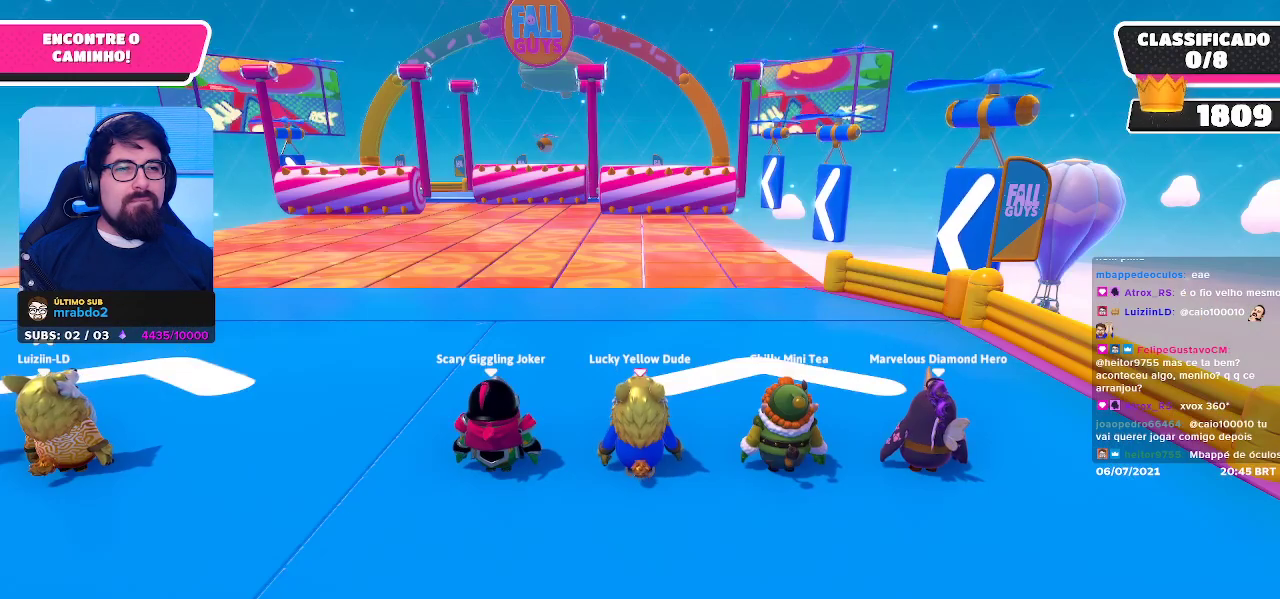
Gameplay with a controller (Xbox layout); each line is a JSON object with the inputs held at the frame after it. "events" lists button and stick changes between this image and that frame as [ms after this image, input, new state], when the widget could be followed in between.
{"buttons": [], "left_stick": "center", "right_stick": "down", "events": [[467, "right_stick", "down"]]}
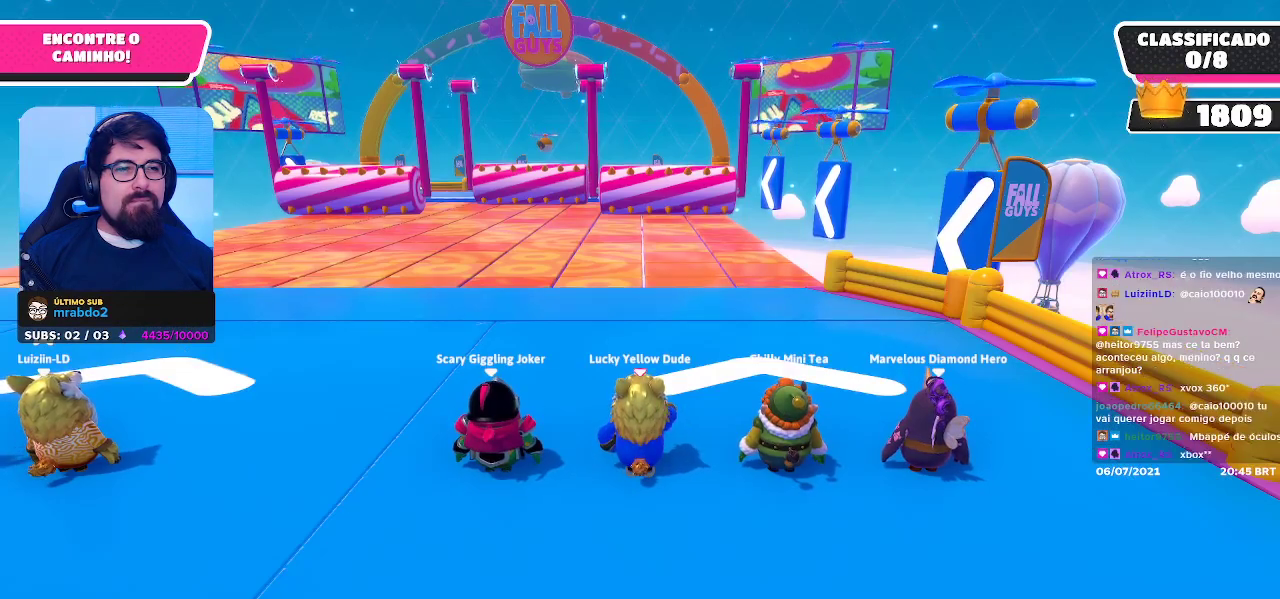
{"buttons": [], "left_stick": "up", "right_stick": "center", "events": [[117, "left_stick", "up"], [317, "right_stick", "center"]]}
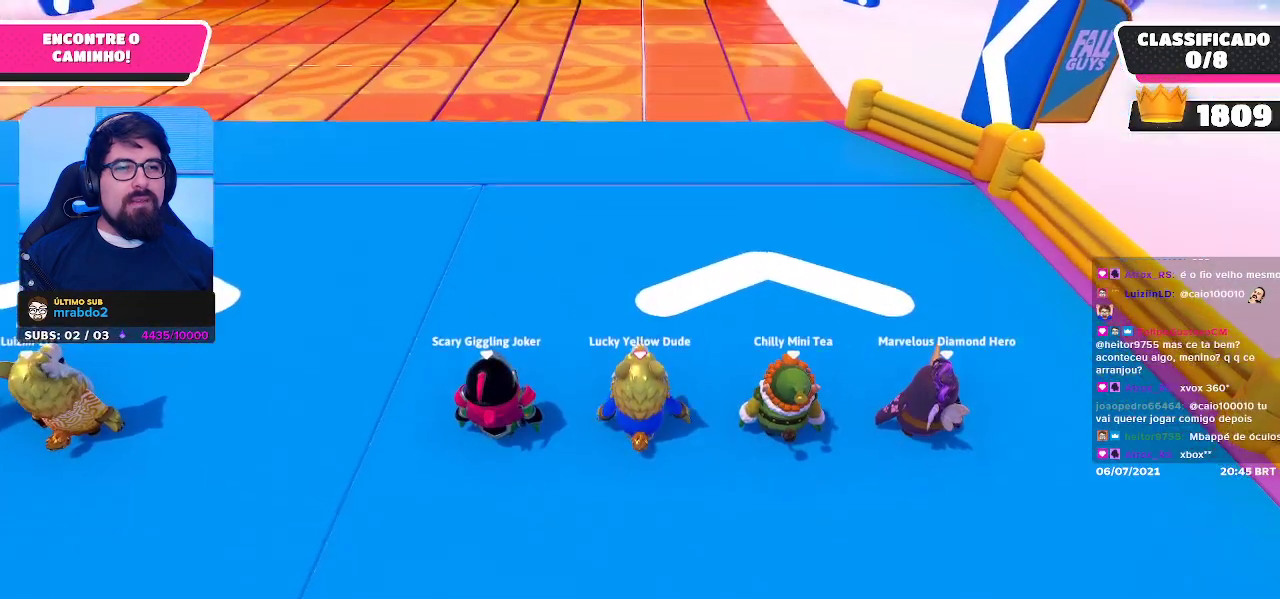
{"buttons": [], "left_stick": "up", "right_stick": "center", "events": [[17, "left_stick", "center"], [200, "right_stick", "up"], [367, "right_stick", "center"], [433, "left_stick", "up"]]}
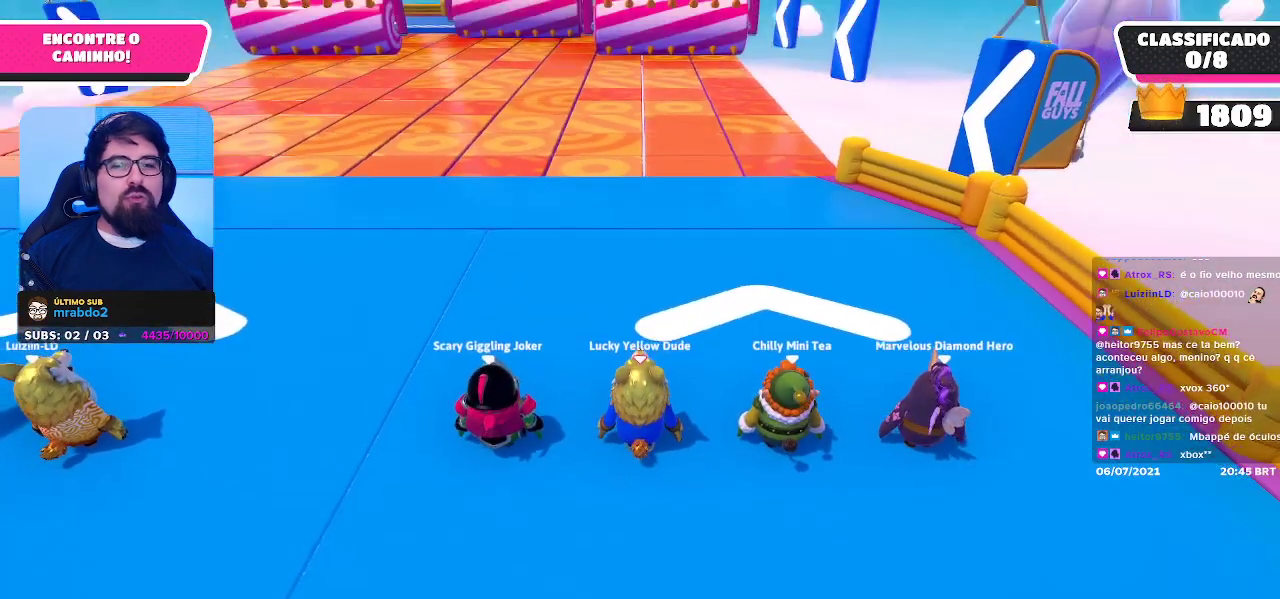
{"buttons": [], "left_stick": "center", "right_stick": "center", "events": [[100, "right_stick", "up"], [200, "right_stick", "center"], [217, "left_stick", "center"], [367, "L2", "down"], [483, "L2", "up"]]}
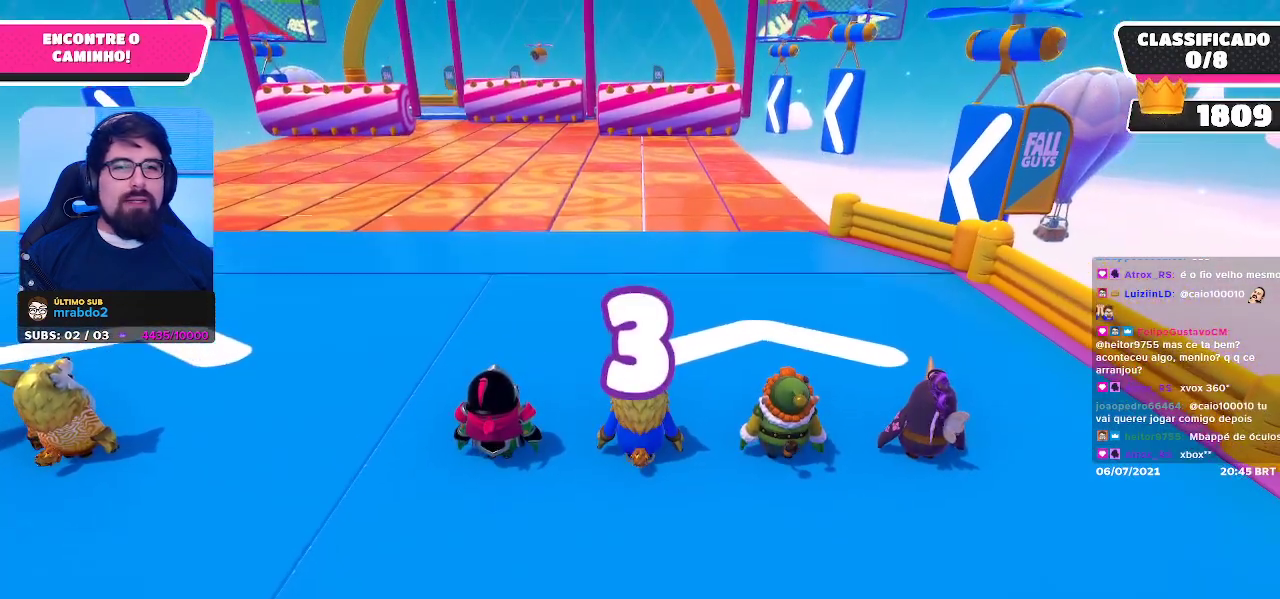
{"buttons": [], "left_stick": "up", "right_stick": "down", "events": [[233, "left_stick", "up"], [417, "right_stick", "down"]]}
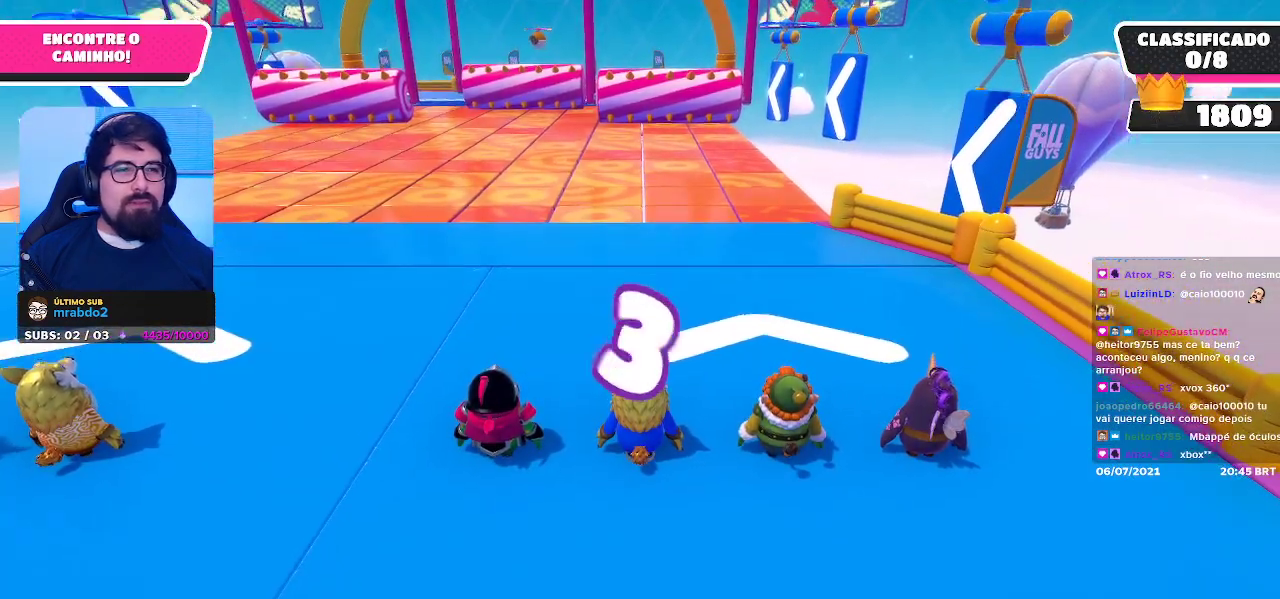
{"buttons": [], "left_stick": "up", "right_stick": "center", "events": [[33, "right_stick", "center"], [50, "left_stick", "center"], [267, "left_stick", "up"]]}
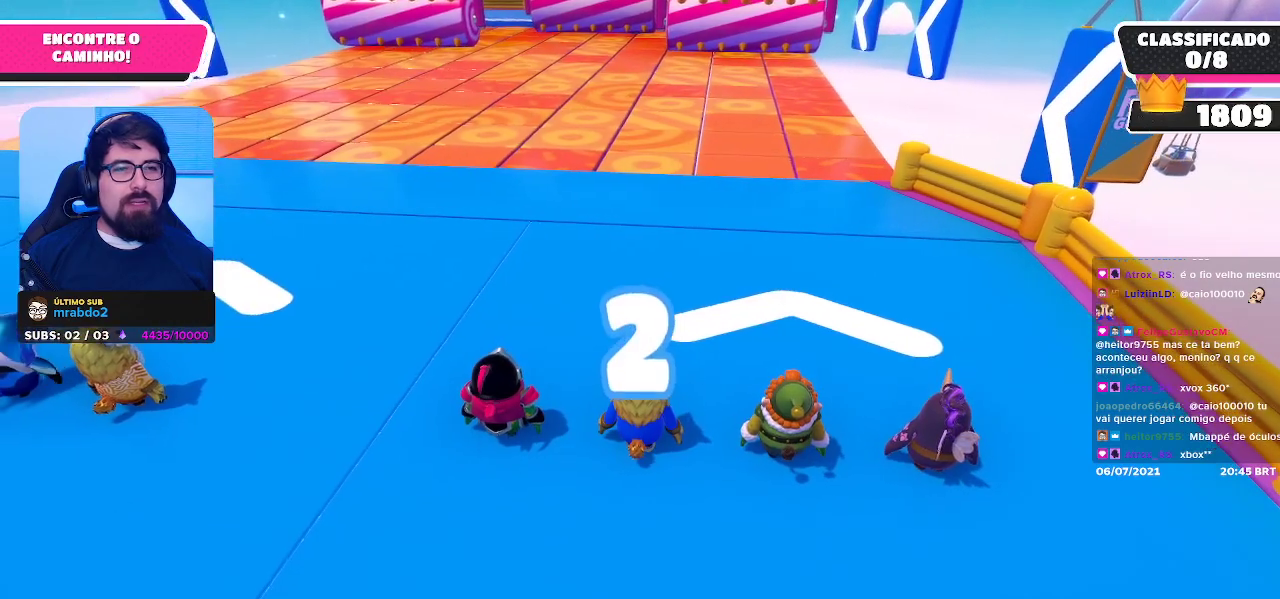
{"buttons": [], "left_stick": "up", "right_stick": "center", "events": [[217, "right_stick", "up"], [283, "right_stick", "center"]]}
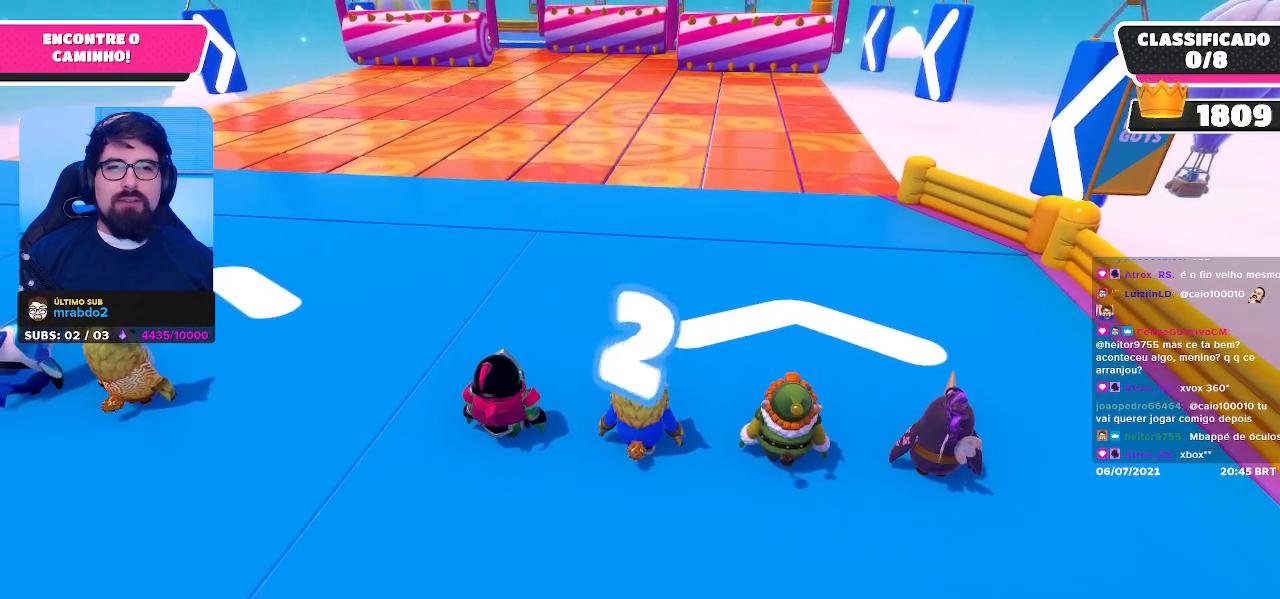
{"buttons": [], "left_stick": "up", "right_stick": "center", "events": []}
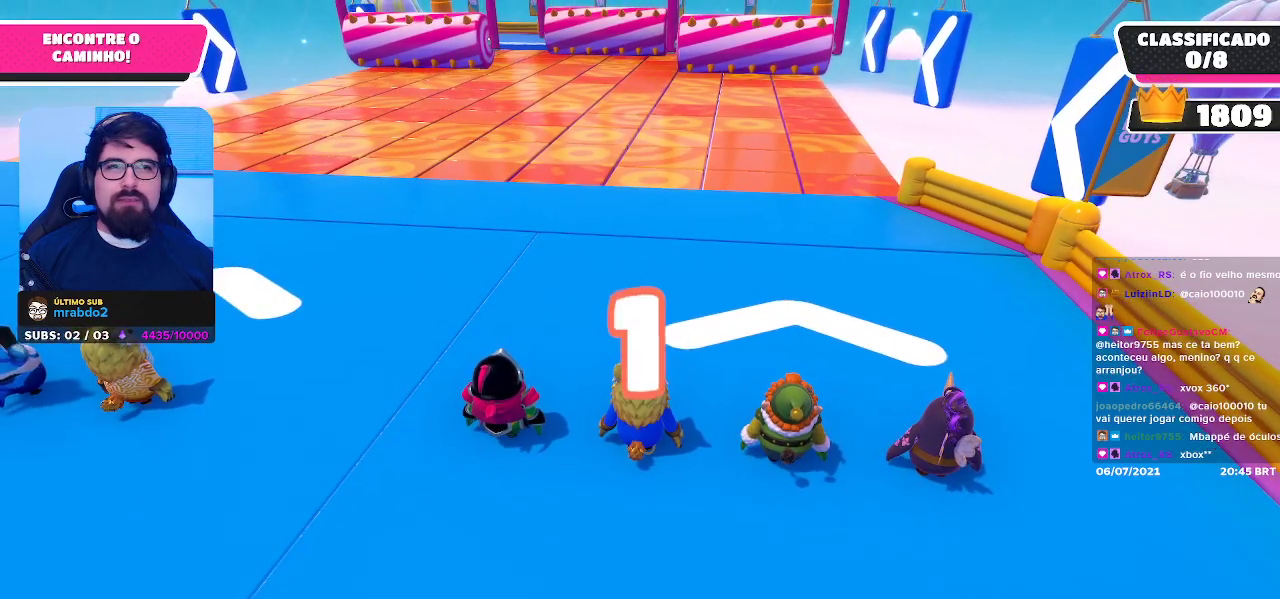
{"buttons": [], "left_stick": "up", "right_stick": "center", "events": []}
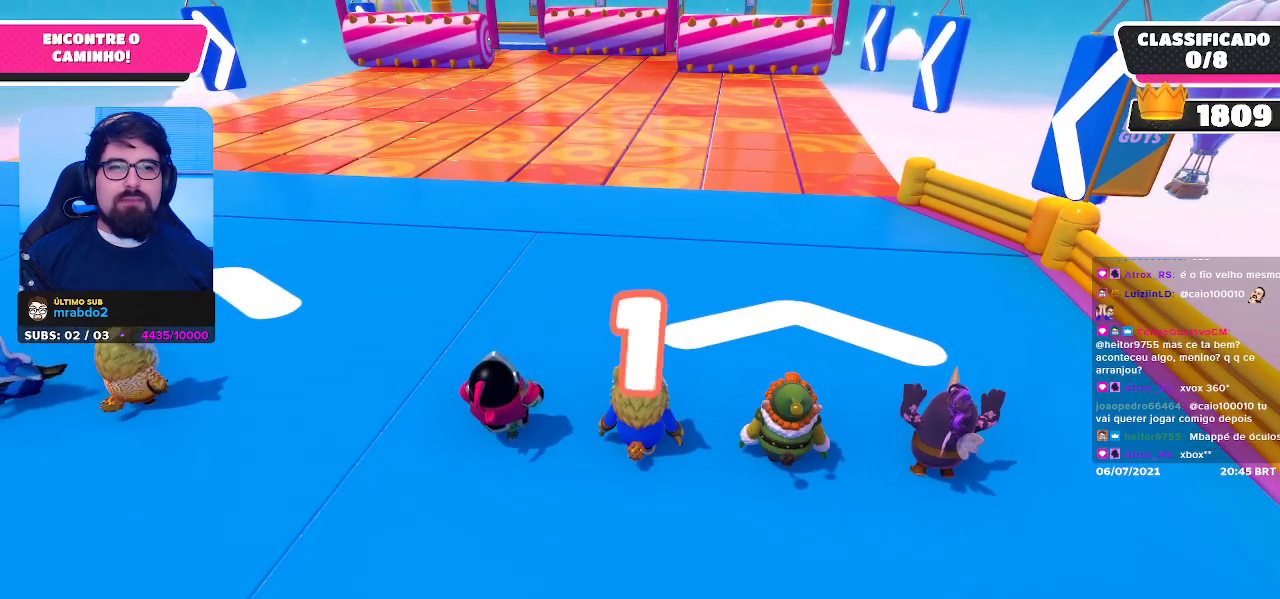
{"buttons": [], "left_stick": "up", "right_stick": "center", "events": []}
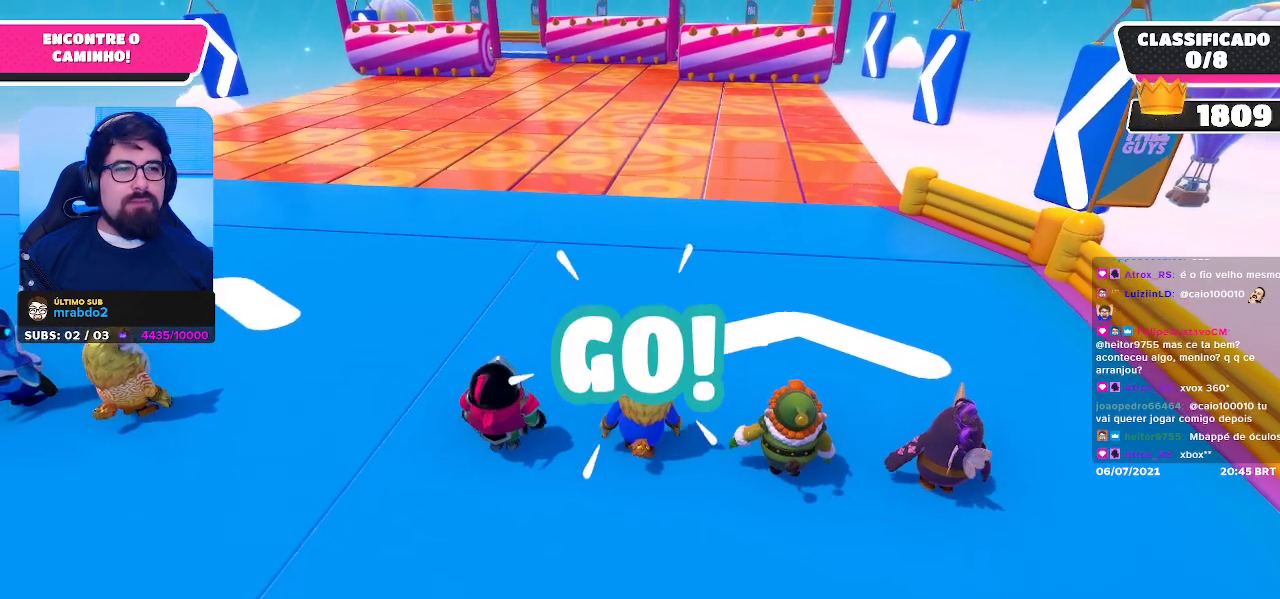
{"buttons": [], "left_stick": "up-left", "right_stick": "center", "events": [[17, "right_stick", "down"], [167, "right_stick", "center"], [450, "left_stick", "up-left"]]}
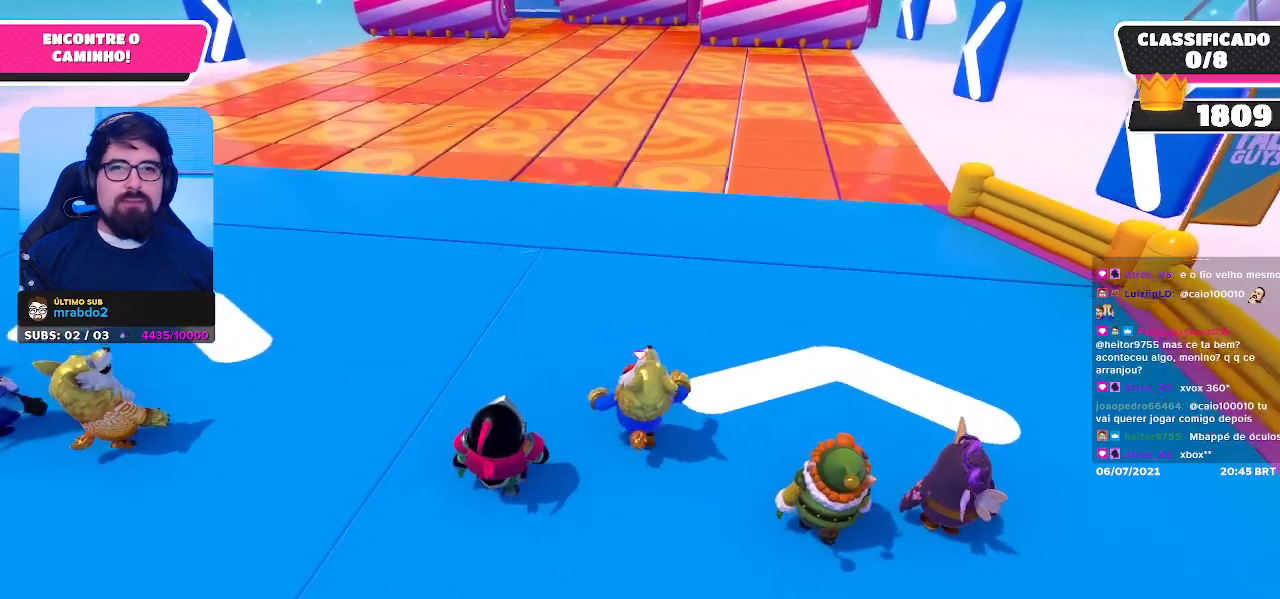
{"buttons": [], "left_stick": "up", "right_stick": "center", "events": [[183, "left_stick", "up"], [217, "right_stick", "down-right"], [333, "right_stick", "center"]]}
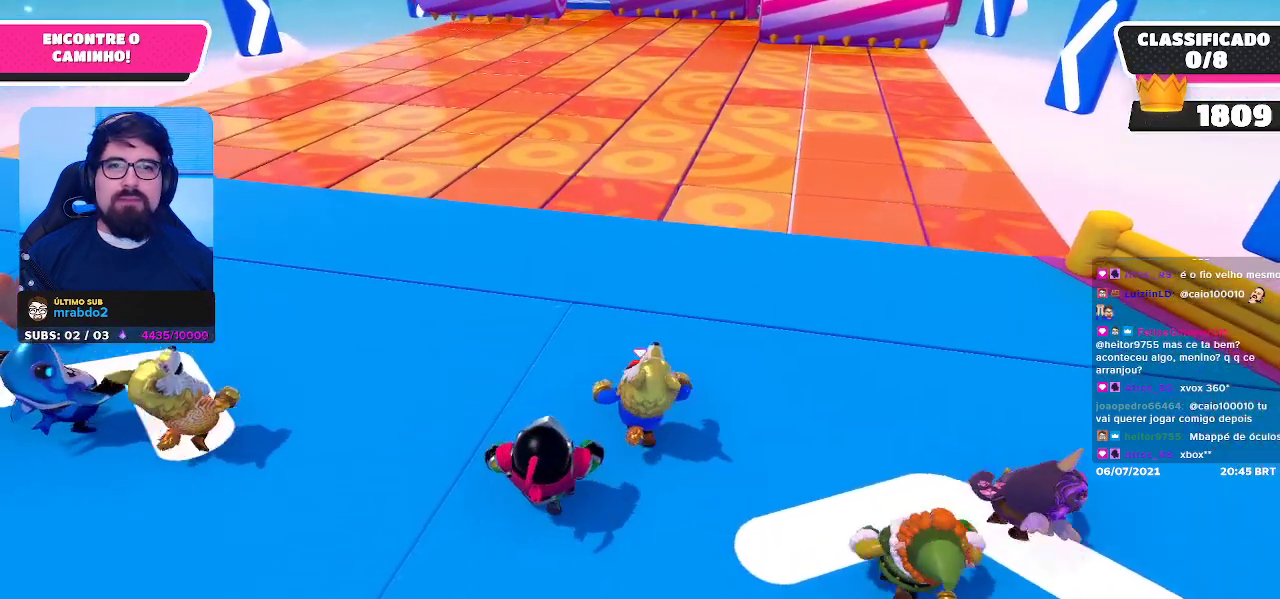
{"buttons": [], "left_stick": "up", "right_stick": "down-right", "events": [[17, "right_stick", "right"], [117, "right_stick", "center"], [400, "right_stick", "down-right"]]}
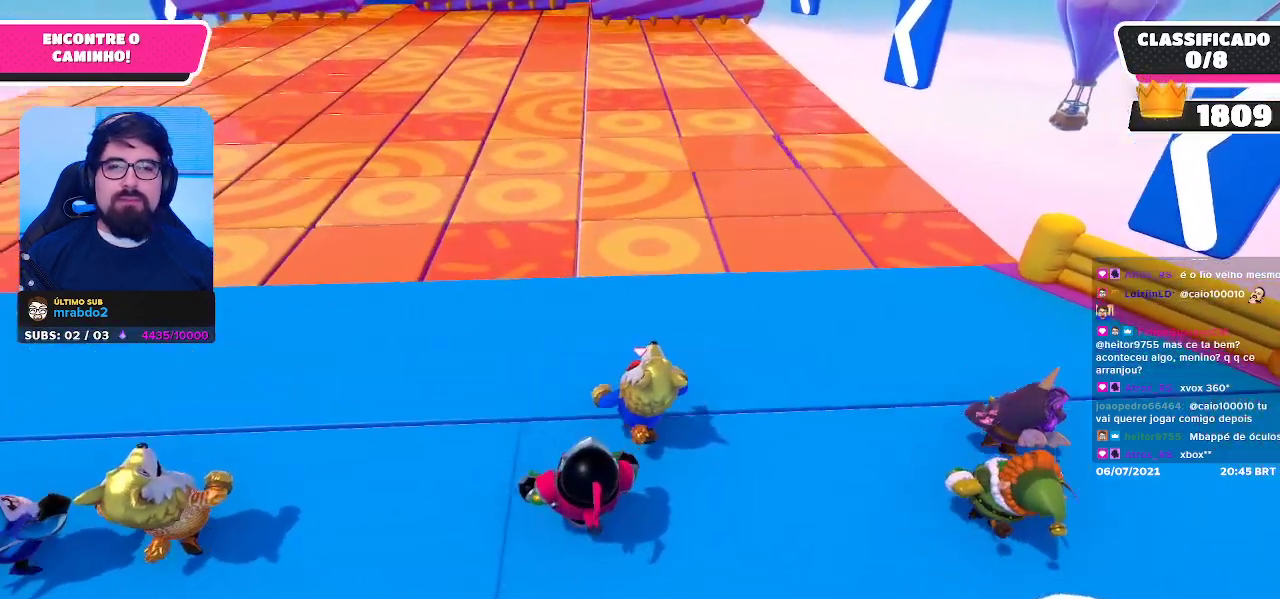
{"buttons": [], "left_stick": "up", "right_stick": "center", "events": [[17, "right_stick", "center"], [33, "left_stick", "up-left"], [250, "left_stick", "up"]]}
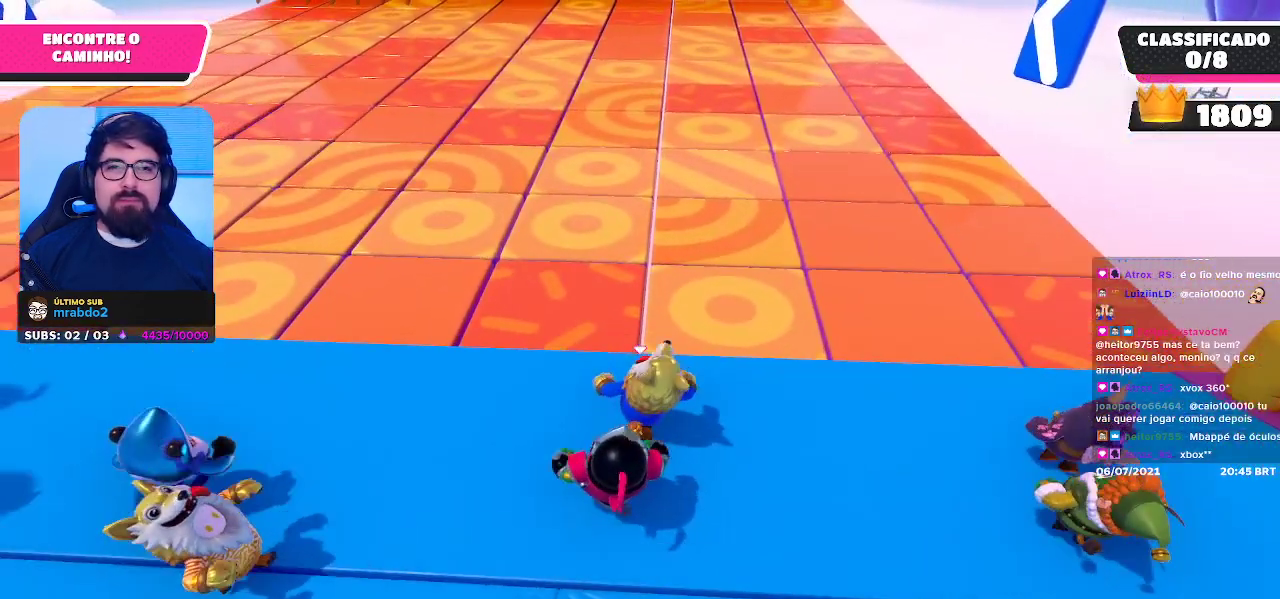
{"buttons": [], "left_stick": "up", "right_stick": "center", "events": [[283, "A", "down"], [483, "A", "up"]]}
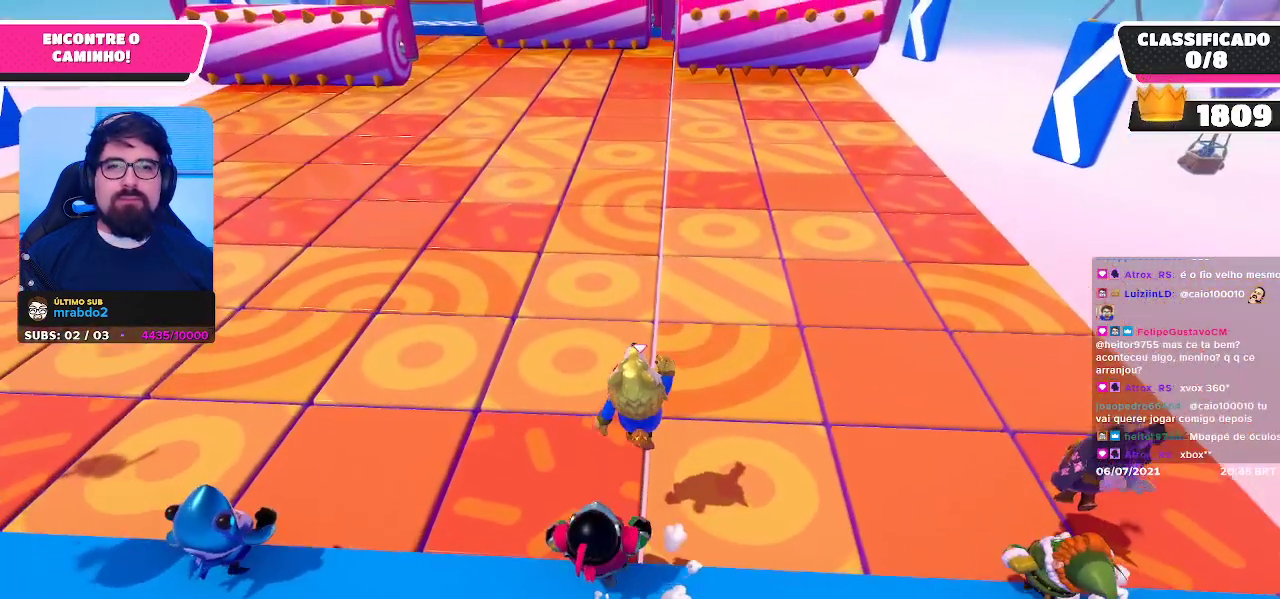
{"buttons": [], "left_stick": "up-right", "right_stick": "center", "events": [[233, "X", "down"], [350, "X", "up"], [417, "left_stick", "up-right"]]}
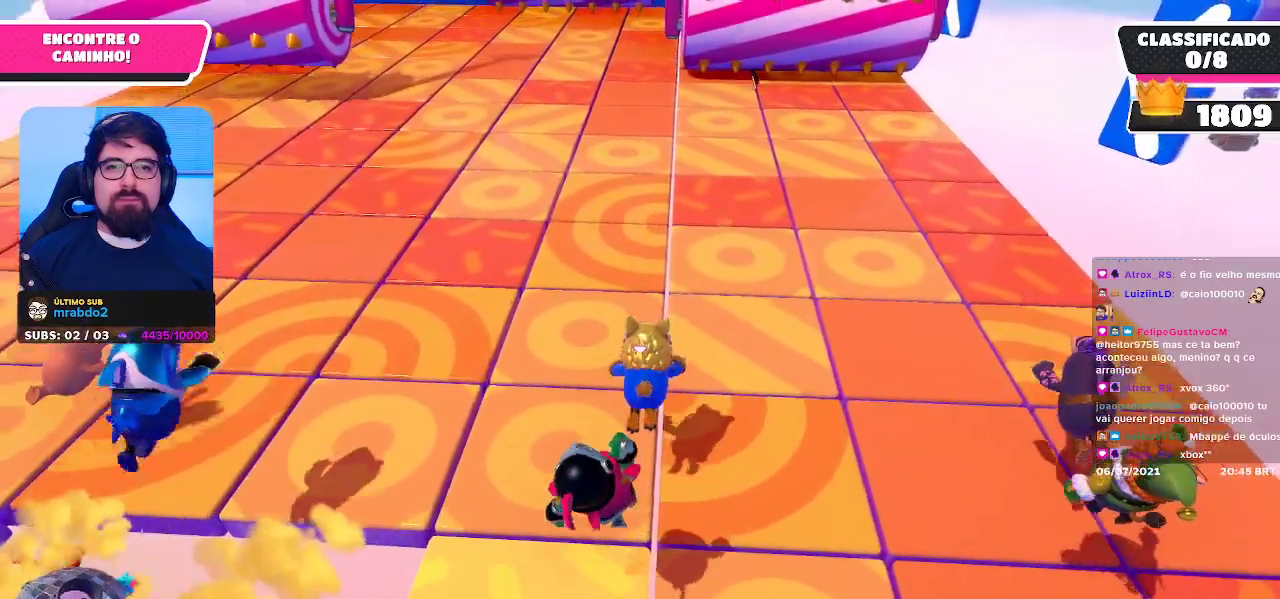
{"buttons": [], "left_stick": "up-right", "right_stick": "center", "events": []}
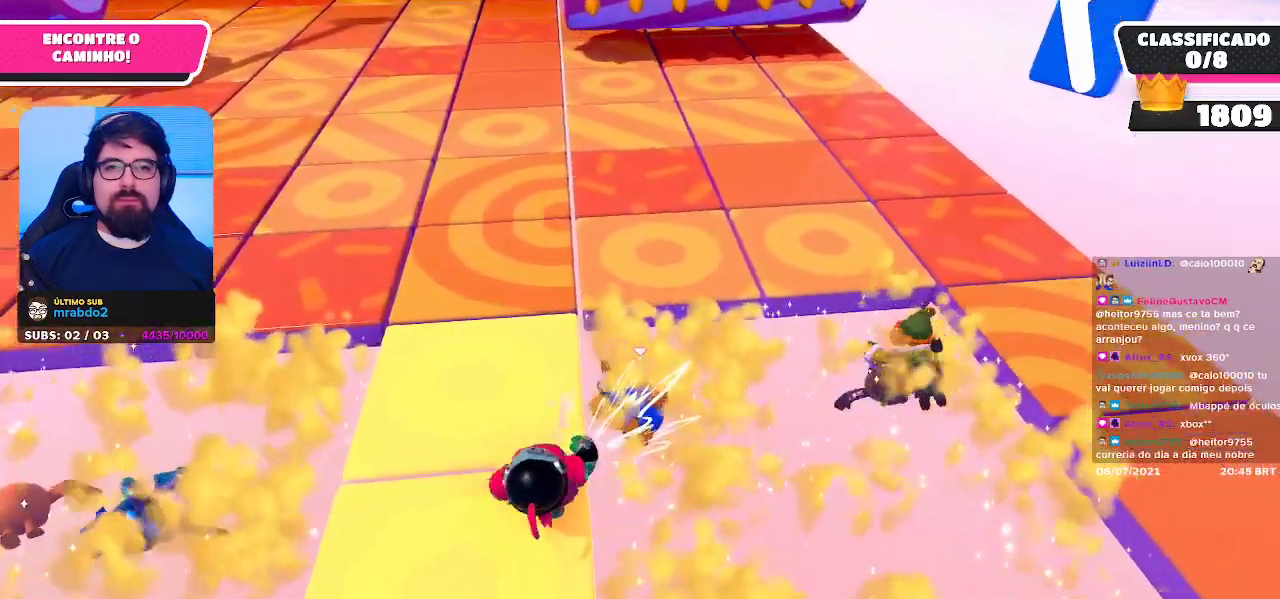
{"buttons": [], "left_stick": "center", "right_stick": "center", "events": [[33, "left_stick", "center"]]}
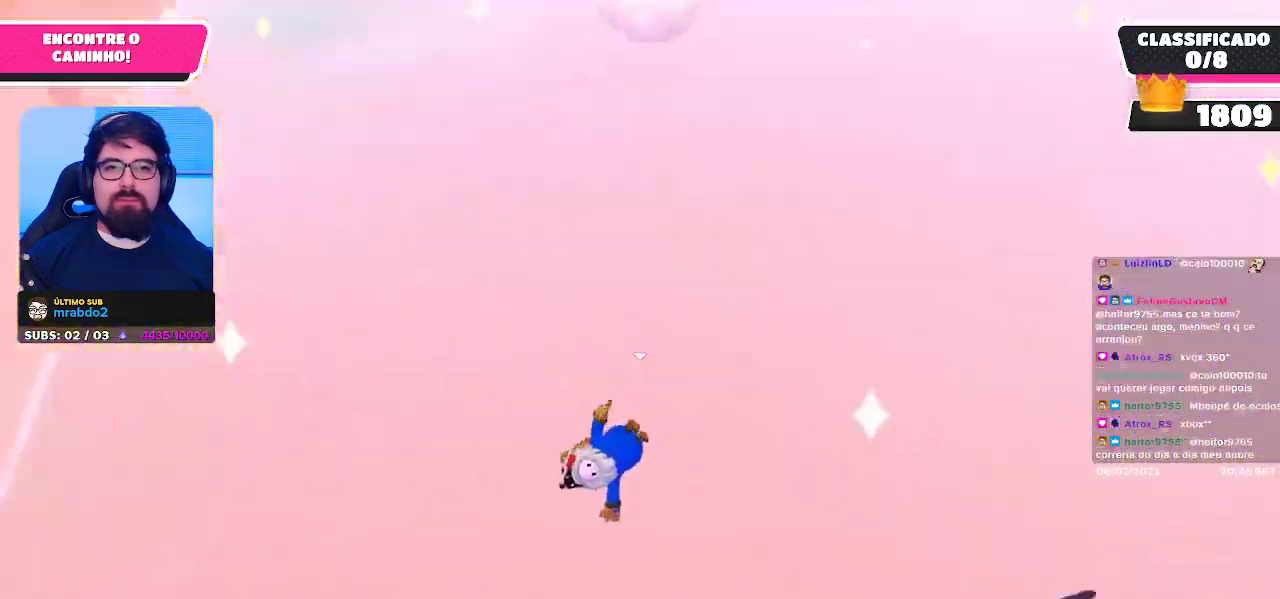
{"buttons": [], "left_stick": "up", "right_stick": "center", "events": [[167, "right_stick", "up"], [250, "left_stick", "up"], [417, "right_stick", "center"]]}
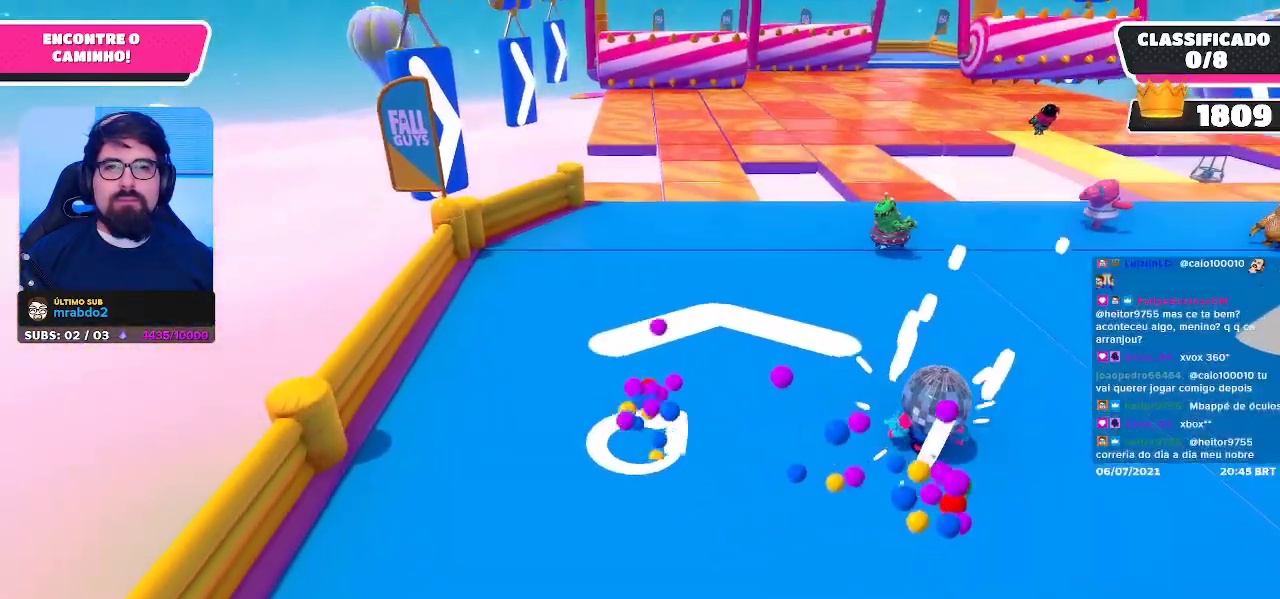
{"buttons": [], "left_stick": "up-right", "right_stick": "down", "events": [[150, "left_stick", "up-right"], [450, "right_stick", "down"]]}
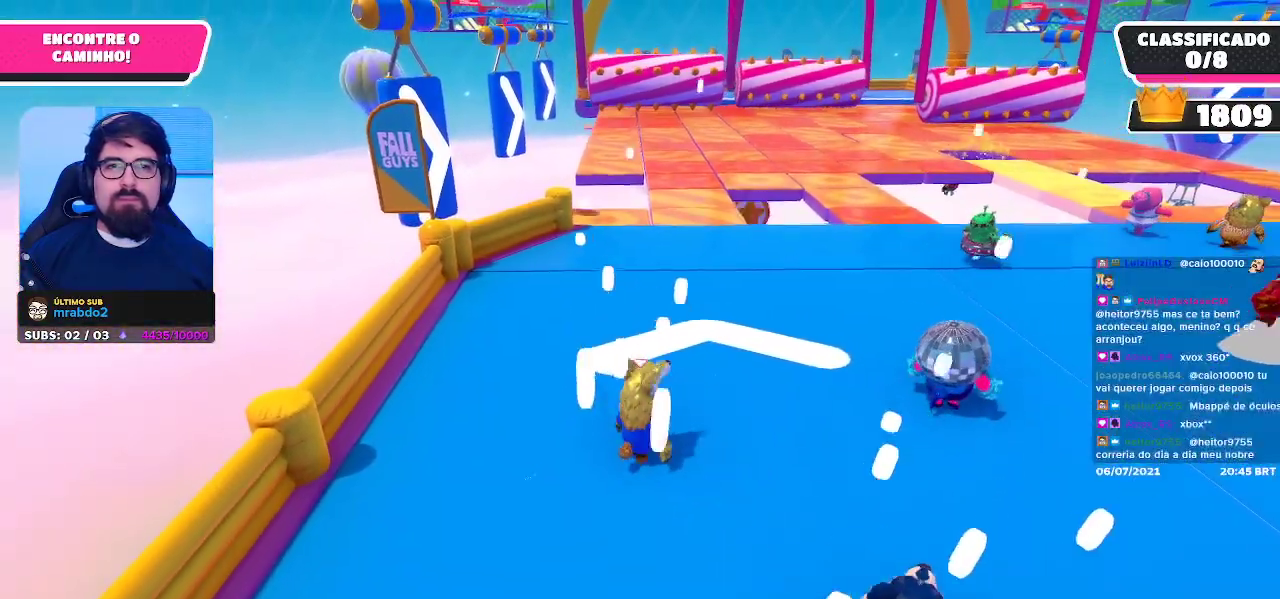
{"buttons": [], "left_stick": "up-right", "right_stick": "center", "events": [[217, "right_stick", "center"]]}
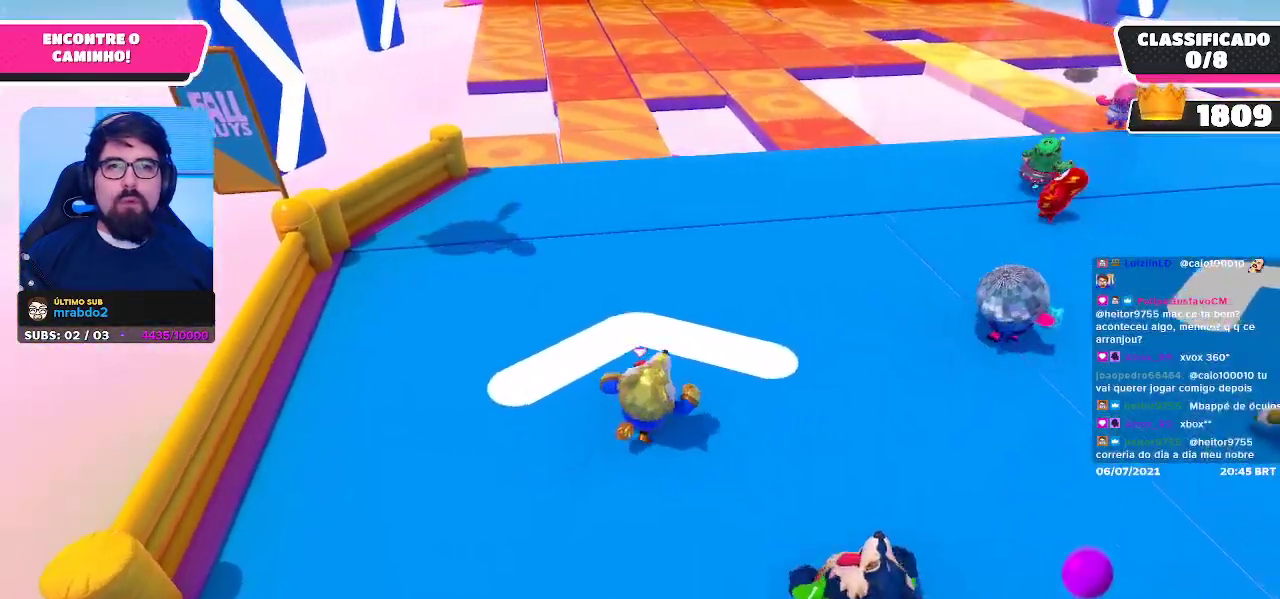
{"buttons": [], "left_stick": "up-right", "right_stick": "center", "events": [[117, "right_stick", "up"], [333, "right_stick", "center"]]}
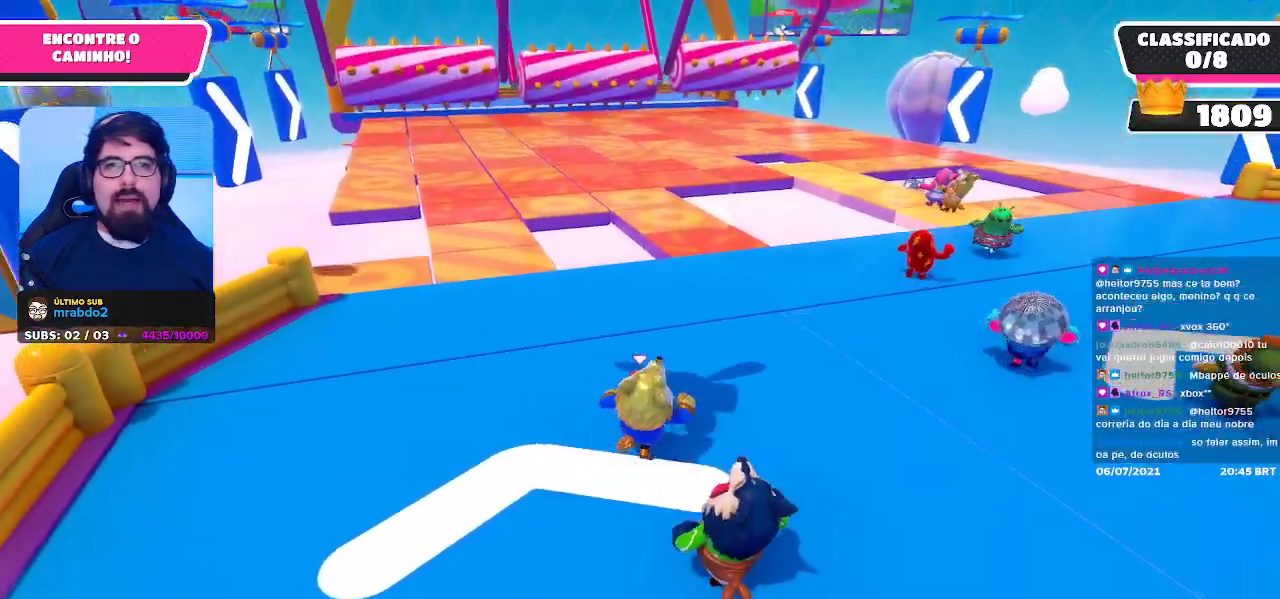
{"buttons": [], "left_stick": "up", "right_stick": "center", "events": [[283, "left_stick", "up"]]}
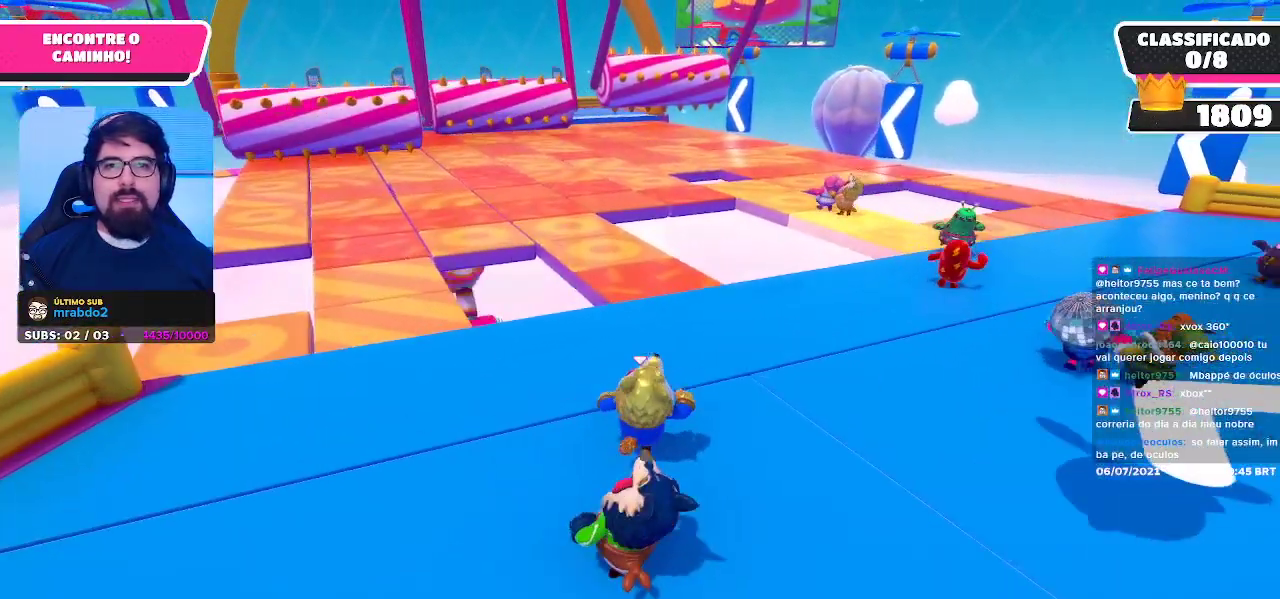
{"buttons": [], "left_stick": "up", "right_stick": "center", "events": []}
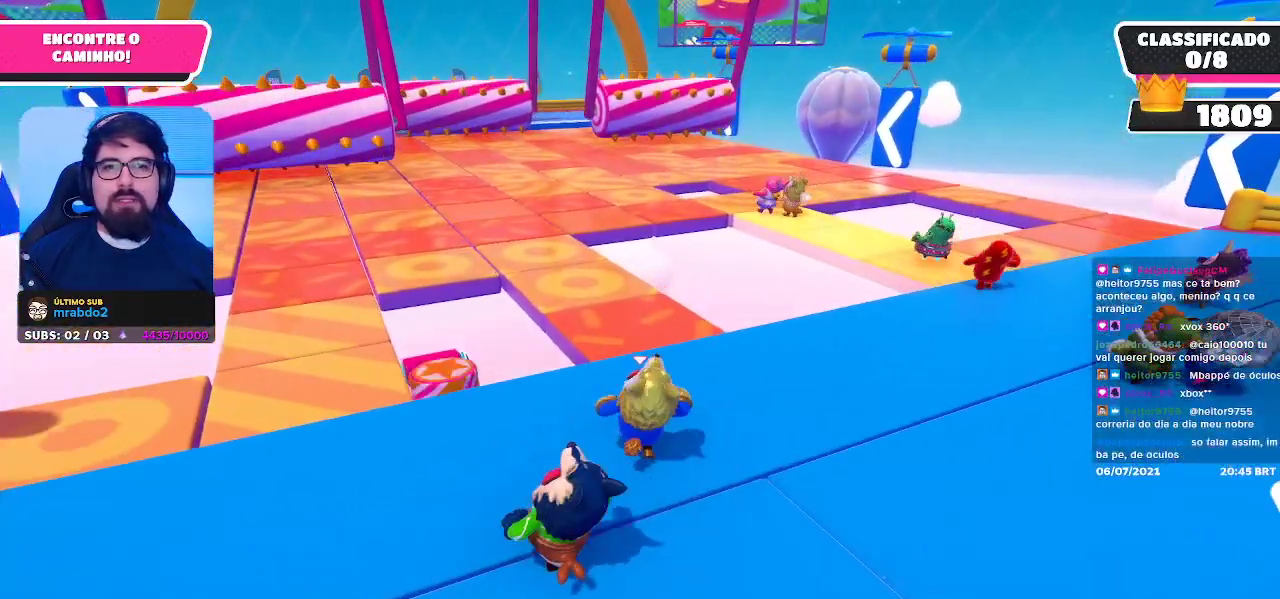
{"buttons": [], "left_stick": "up", "right_stick": "center", "events": [[217, "right_stick", "down-left"], [450, "right_stick", "center"]]}
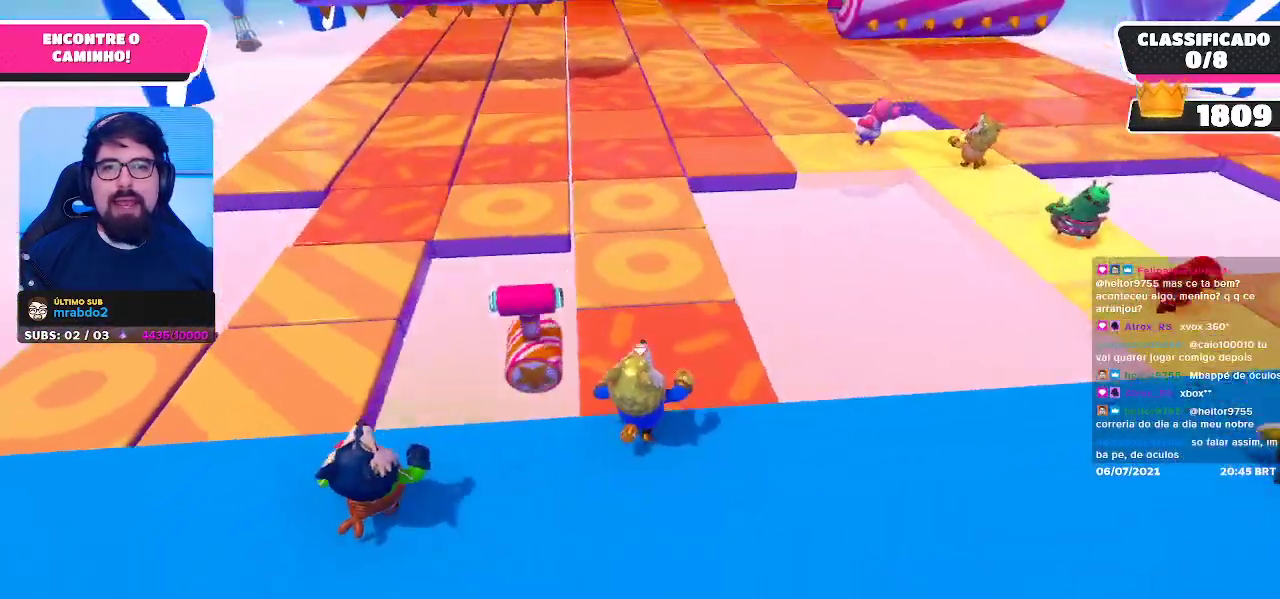
{"buttons": [], "left_stick": "up", "right_stick": "center", "events": []}
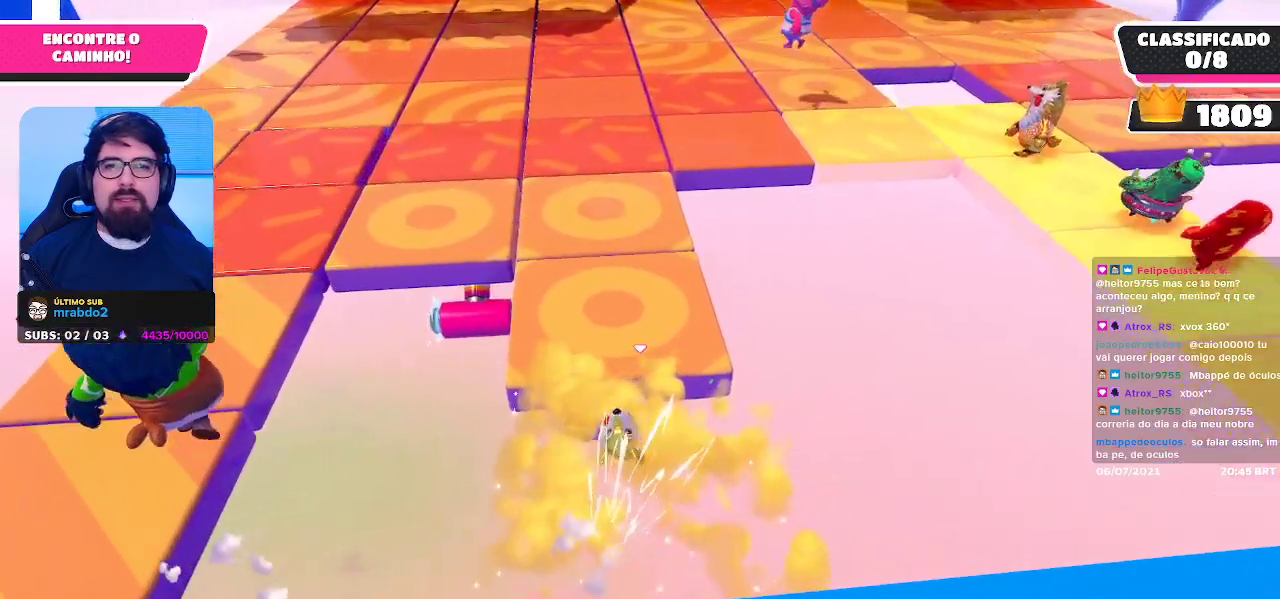
{"buttons": [], "left_stick": "center", "right_stick": "center", "events": [[67, "left_stick", "up-left"], [350, "left_stick", "center"]]}
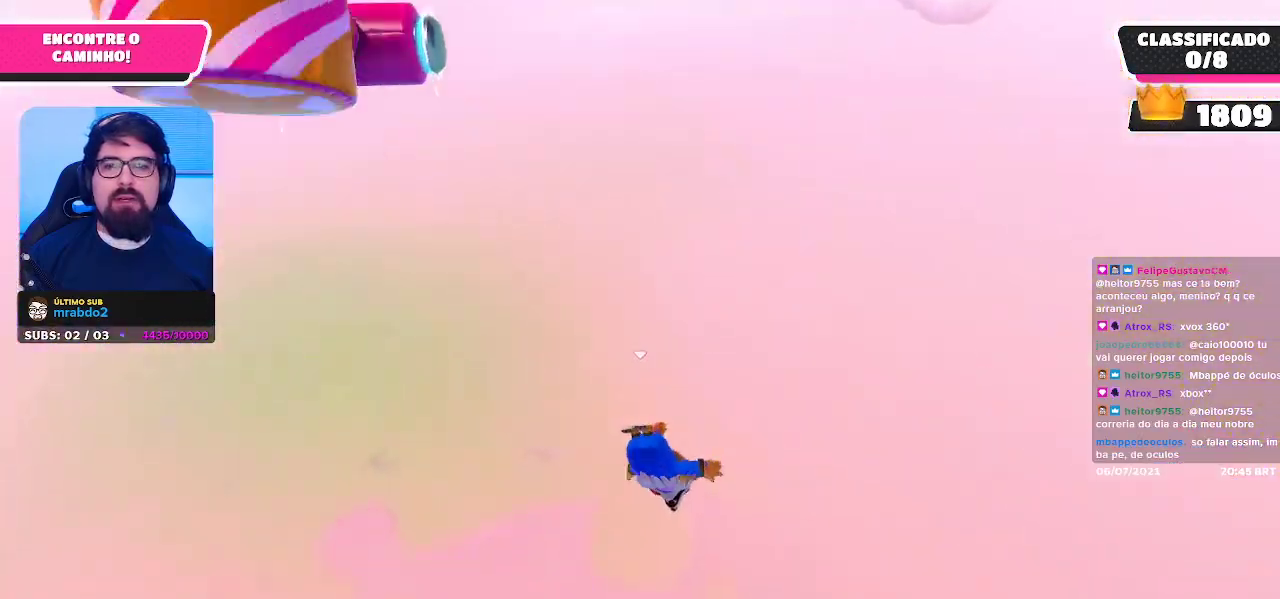
{"buttons": [], "left_stick": "up", "right_stick": "center", "events": [[83, "right_stick", "up"], [267, "left_stick", "up"], [367, "right_stick", "center"]]}
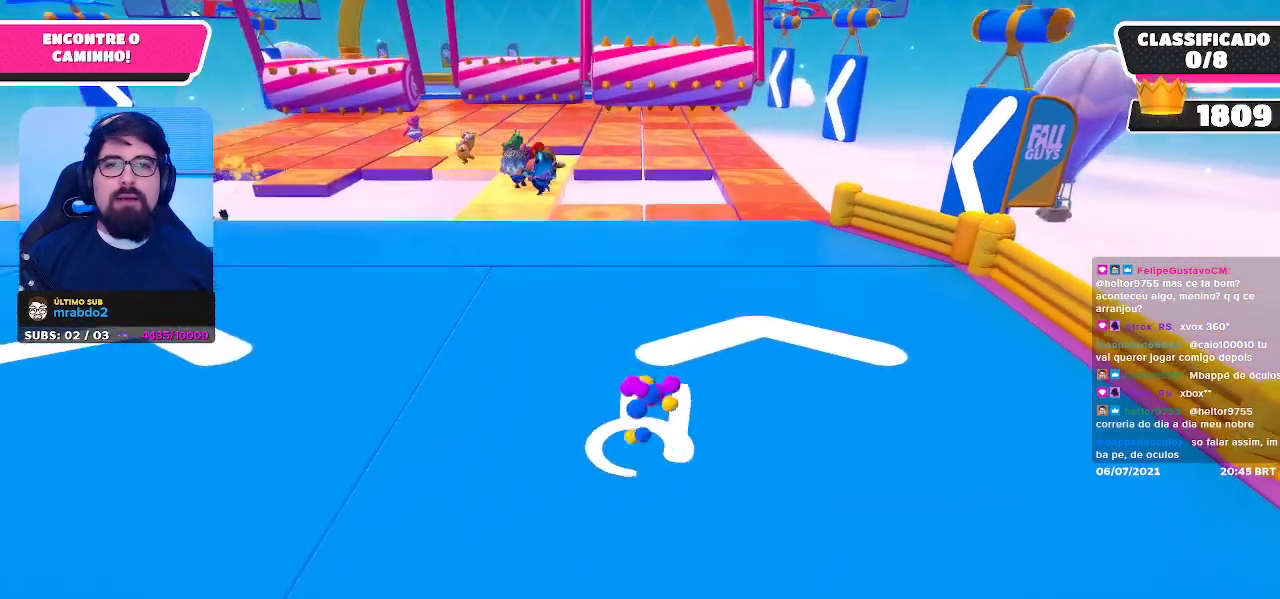
{"buttons": [], "left_stick": "up-left", "right_stick": "down-left", "events": [[33, "left_stick", "up-left"], [350, "right_stick", "down"], [467, "right_stick", "down-left"]]}
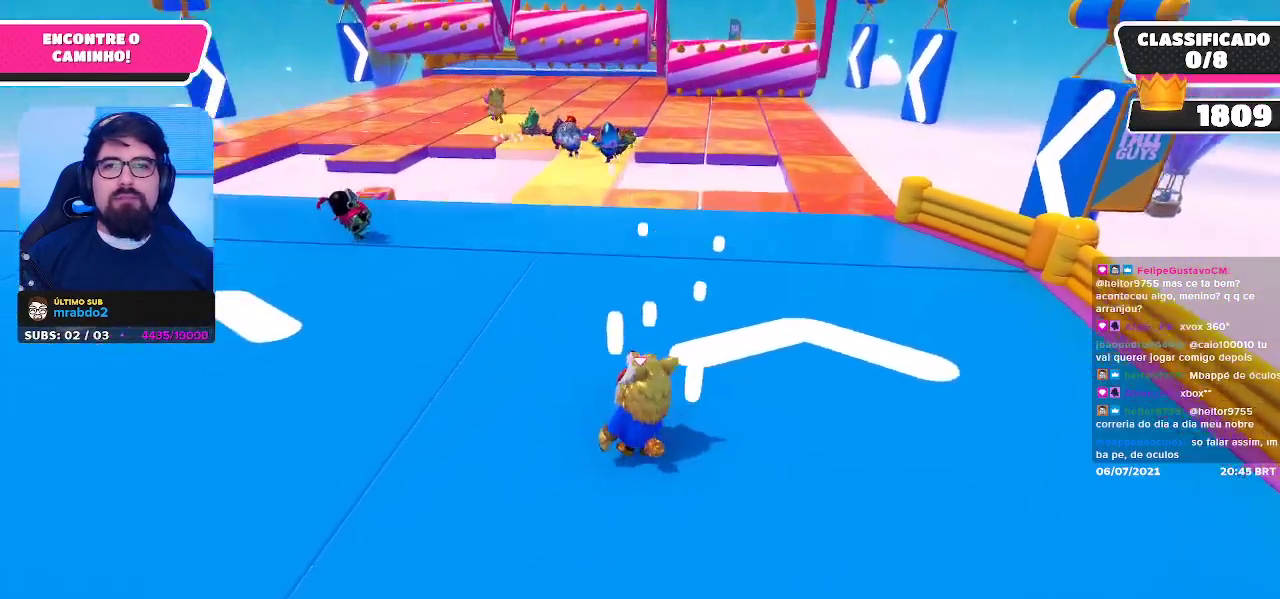
{"buttons": [], "left_stick": "up", "right_stick": "center", "events": [[33, "right_stick", "center"], [167, "left_stick", "up"]]}